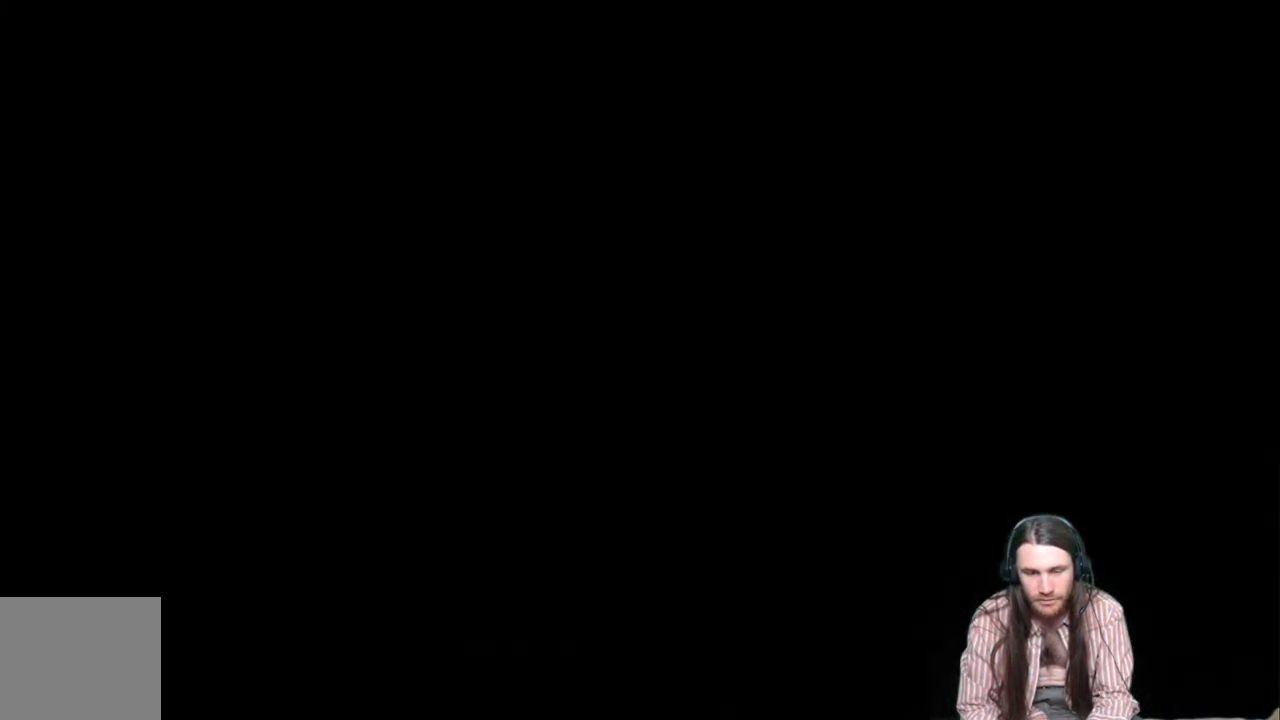
Gameplay with a controller (Xbox layout); each line is a JSON object with the inputs held at the frame after it. "events" lists button and stick changes between this image and that frame as [ms after this image, input, new state], when the widget could be followed in between.
{"buttons": [], "left_stick": "center", "right_stick": "center", "events": []}
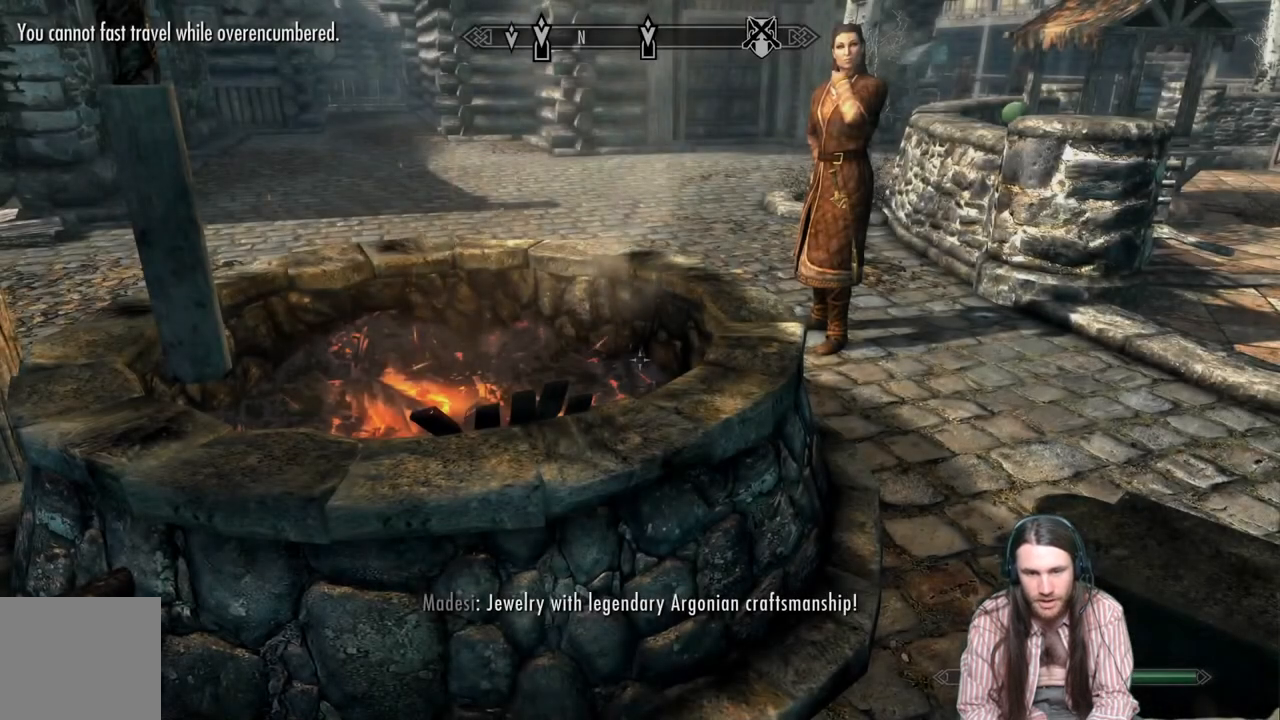
{"buttons": [], "left_stick": "center", "right_stick": "center", "events": []}
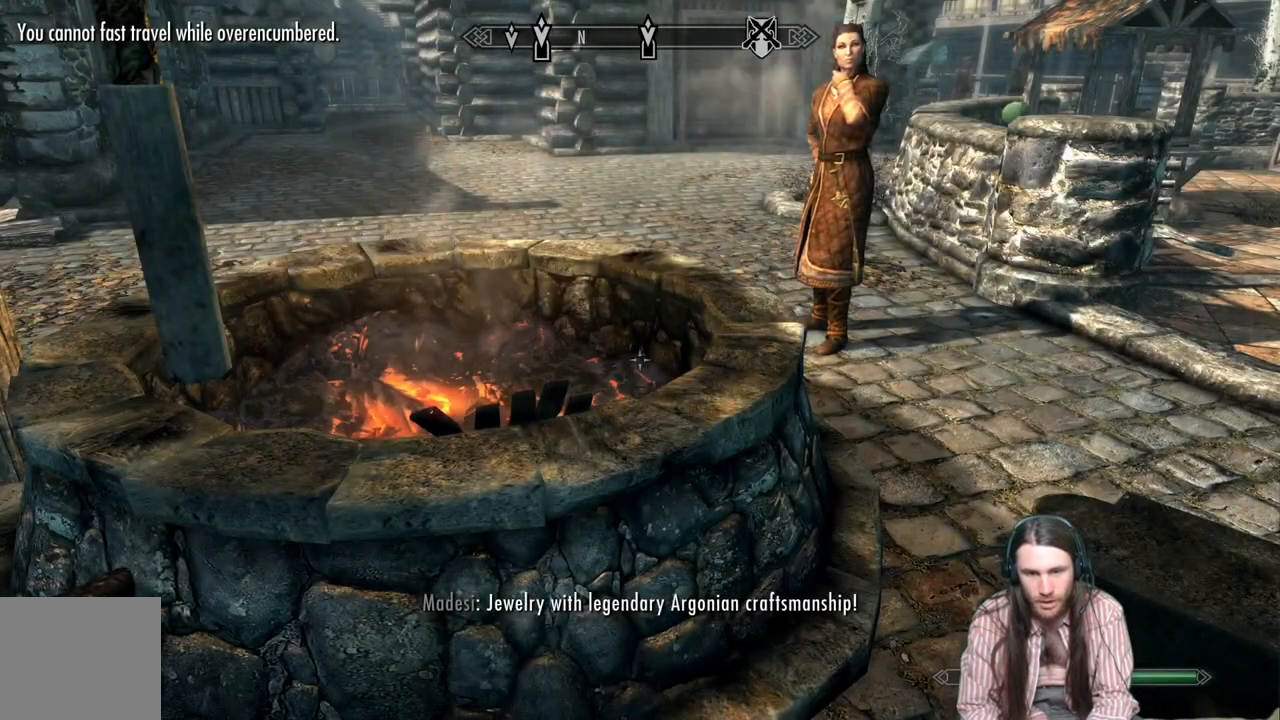
{"buttons": [], "left_stick": "center", "right_stick": "center", "events": [[83, "B", "down"], [217, "B", "up"]]}
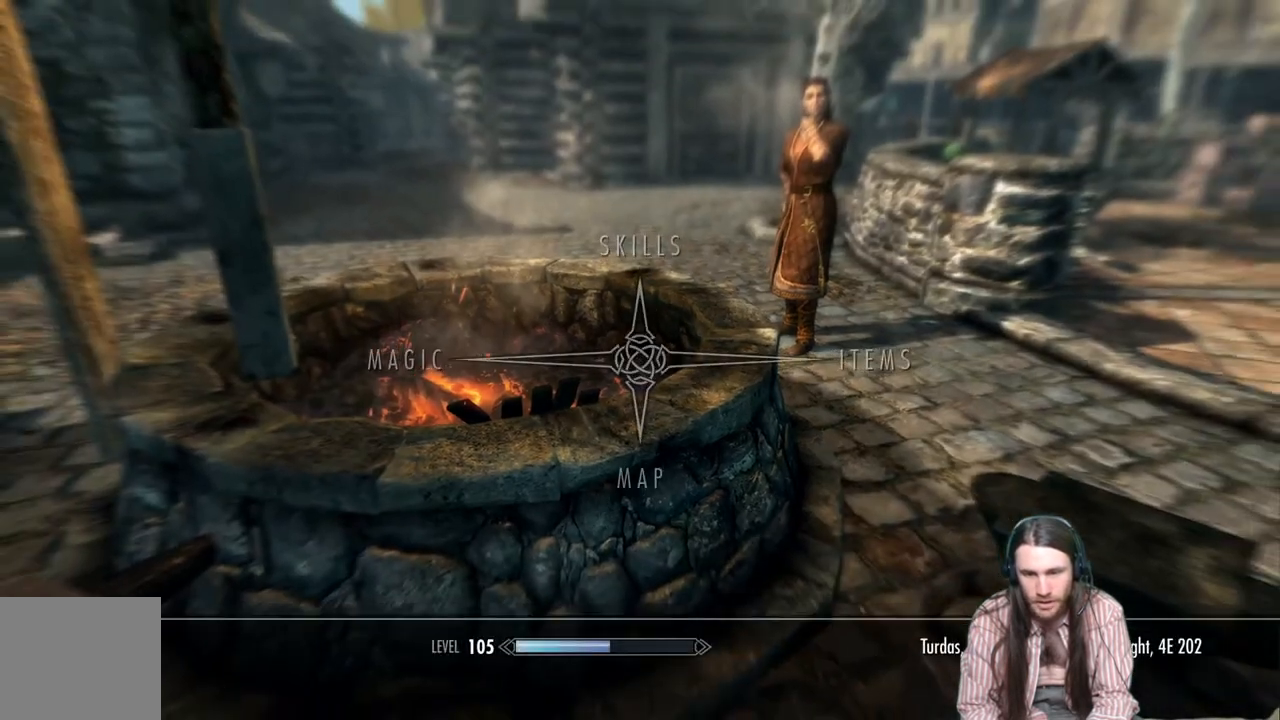
{"buttons": [], "left_stick": "center", "right_stick": "center", "events": [[233, "DPAD_RIGHT", "down"], [367, "DPAD_RIGHT", "up"]]}
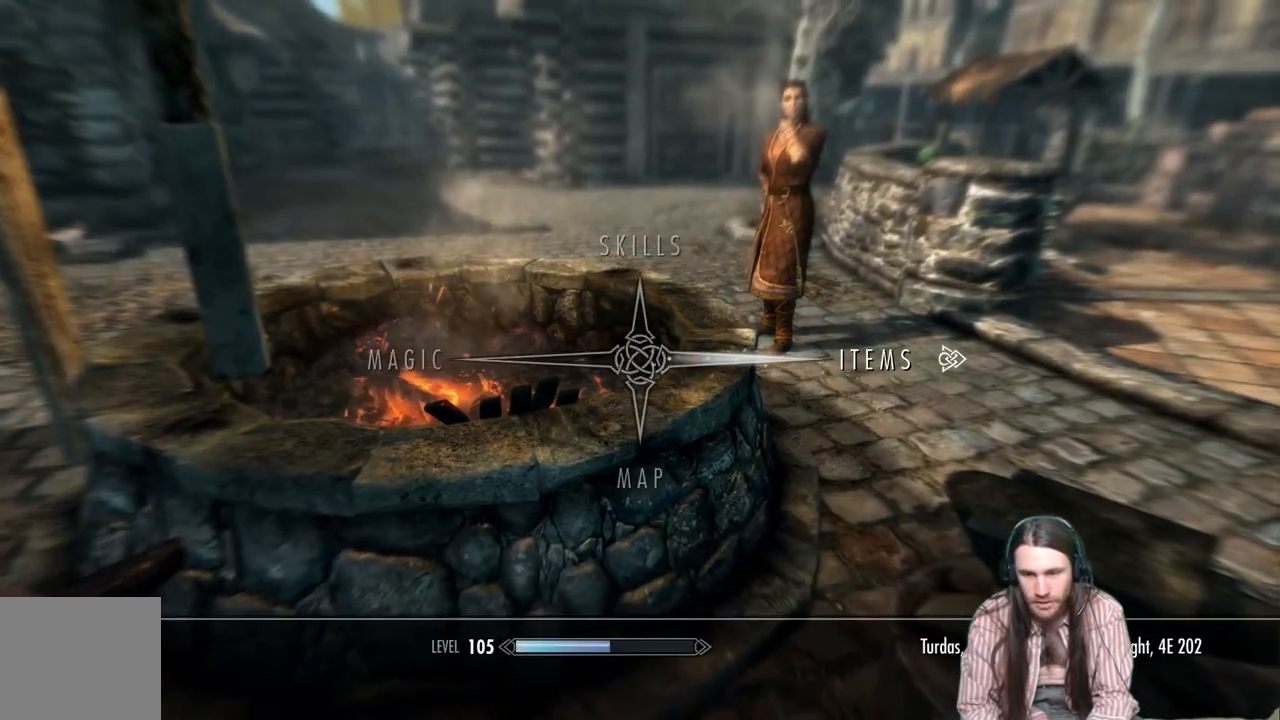
{"buttons": [], "left_stick": "center", "right_stick": "center", "events": []}
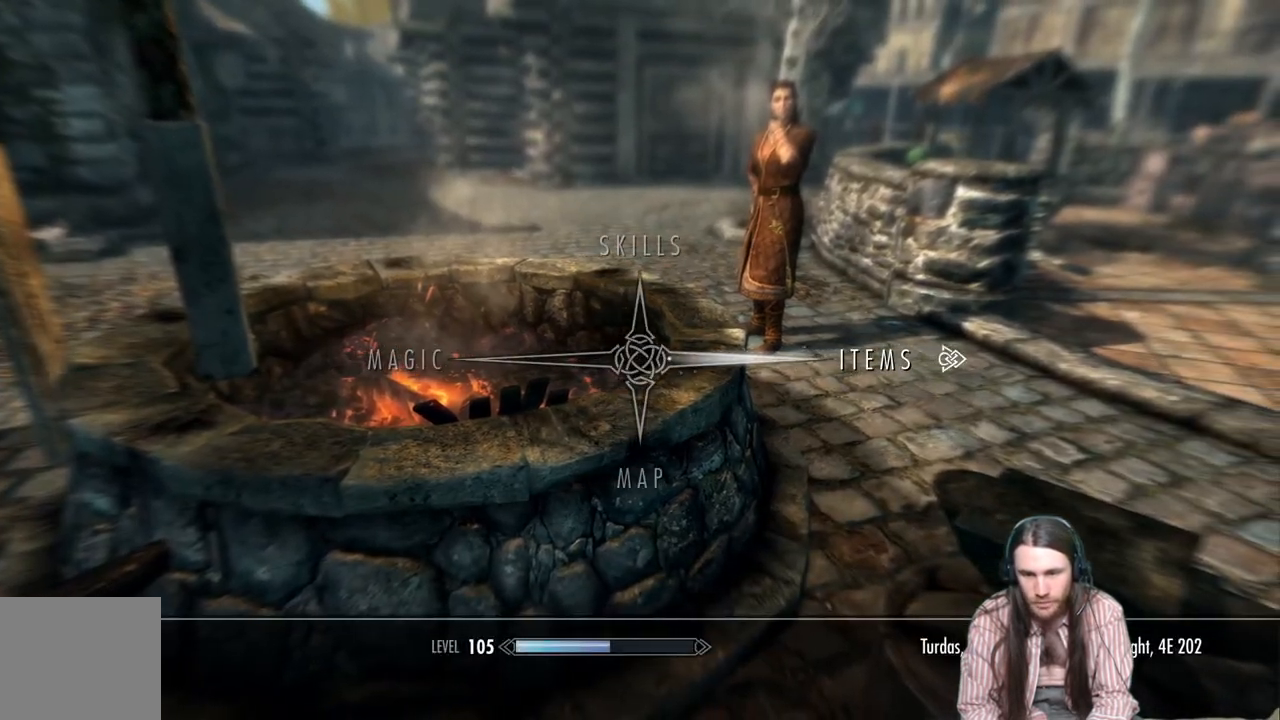
{"buttons": [], "left_stick": "center", "right_stick": "center", "events": []}
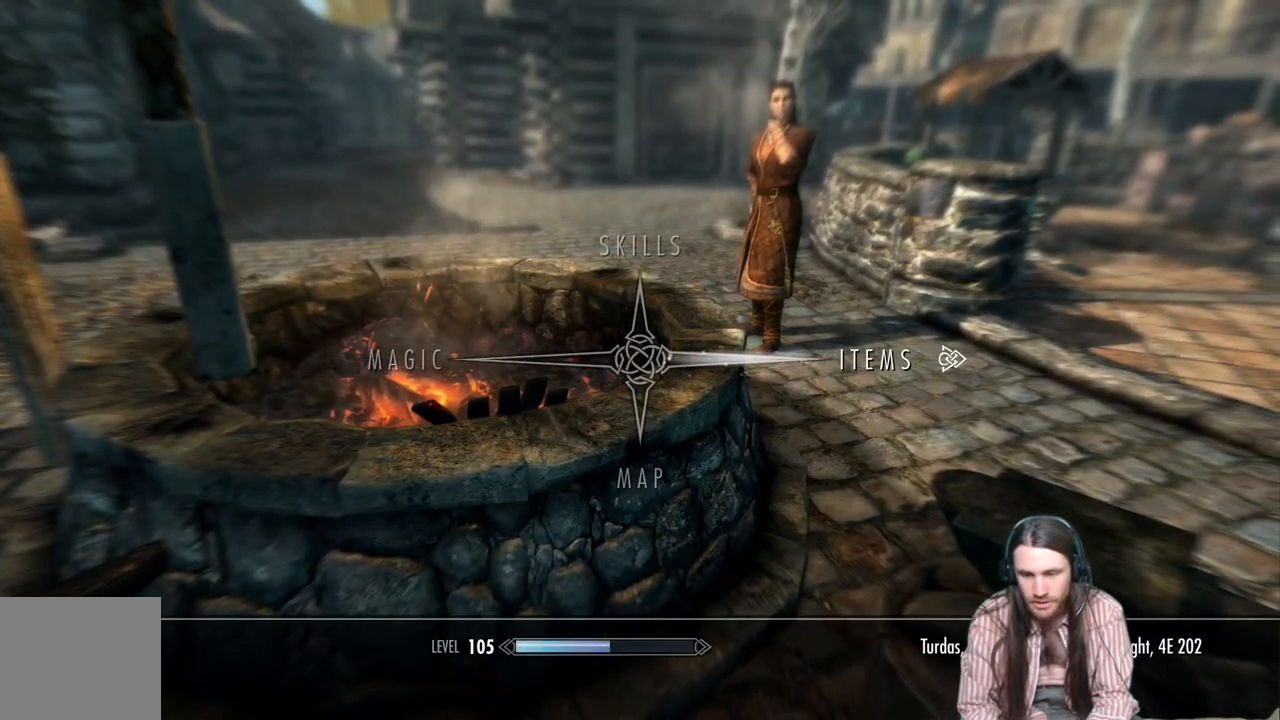
{"buttons": [], "left_stick": "center", "right_stick": "center", "events": []}
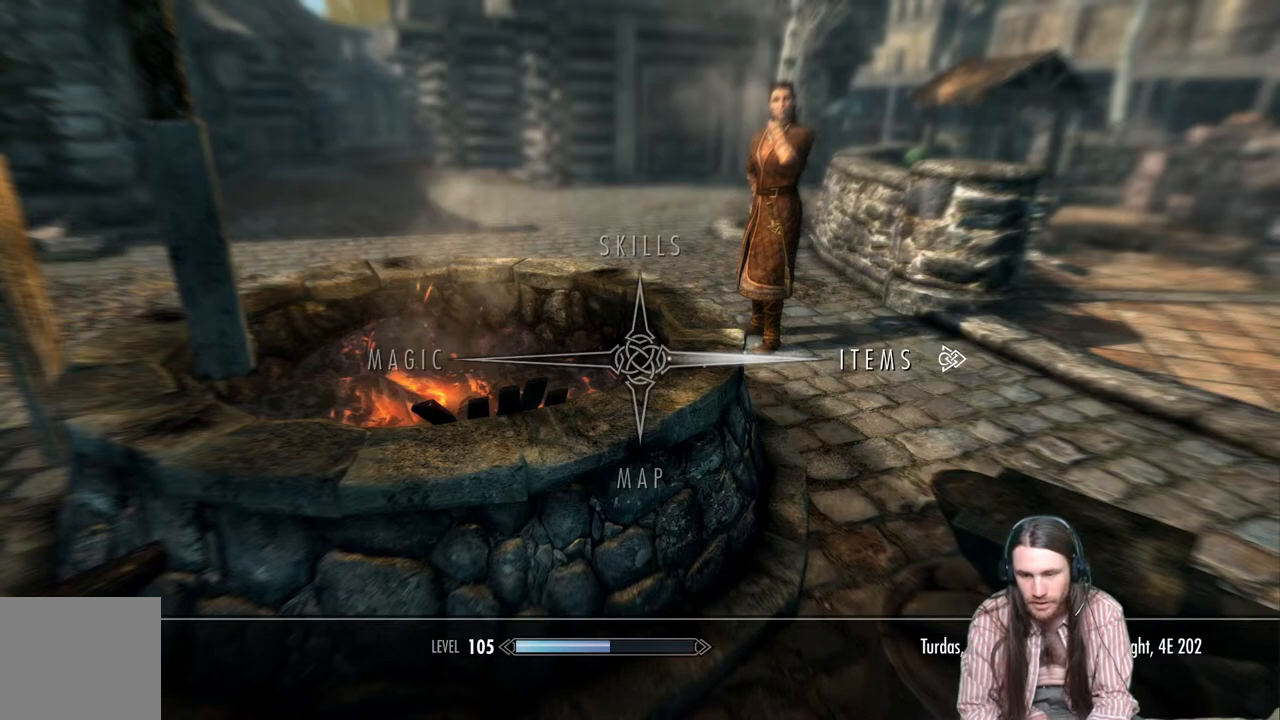
{"buttons": [], "left_stick": "center", "right_stick": "center", "events": [[100, "A", "down"], [233, "A", "up"]]}
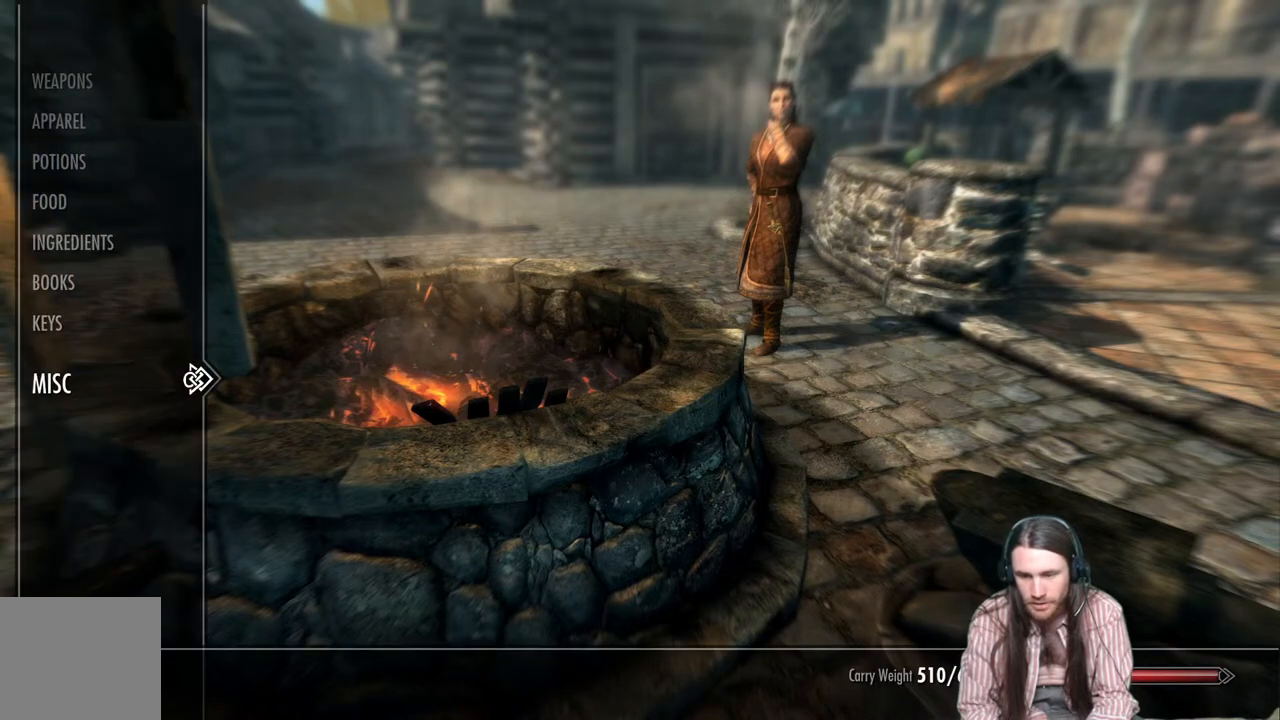
{"buttons": [], "left_stick": "center", "right_stick": "center", "events": []}
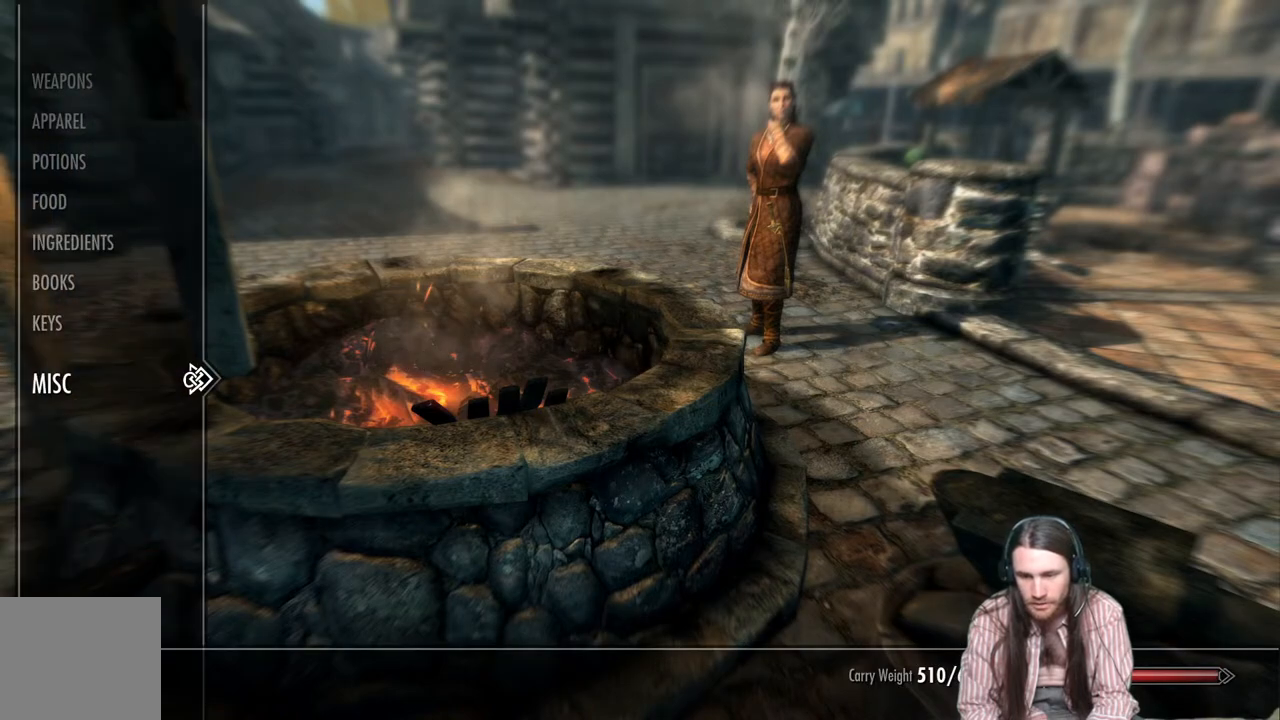
{"buttons": [], "left_stick": "center", "right_stick": "center", "events": []}
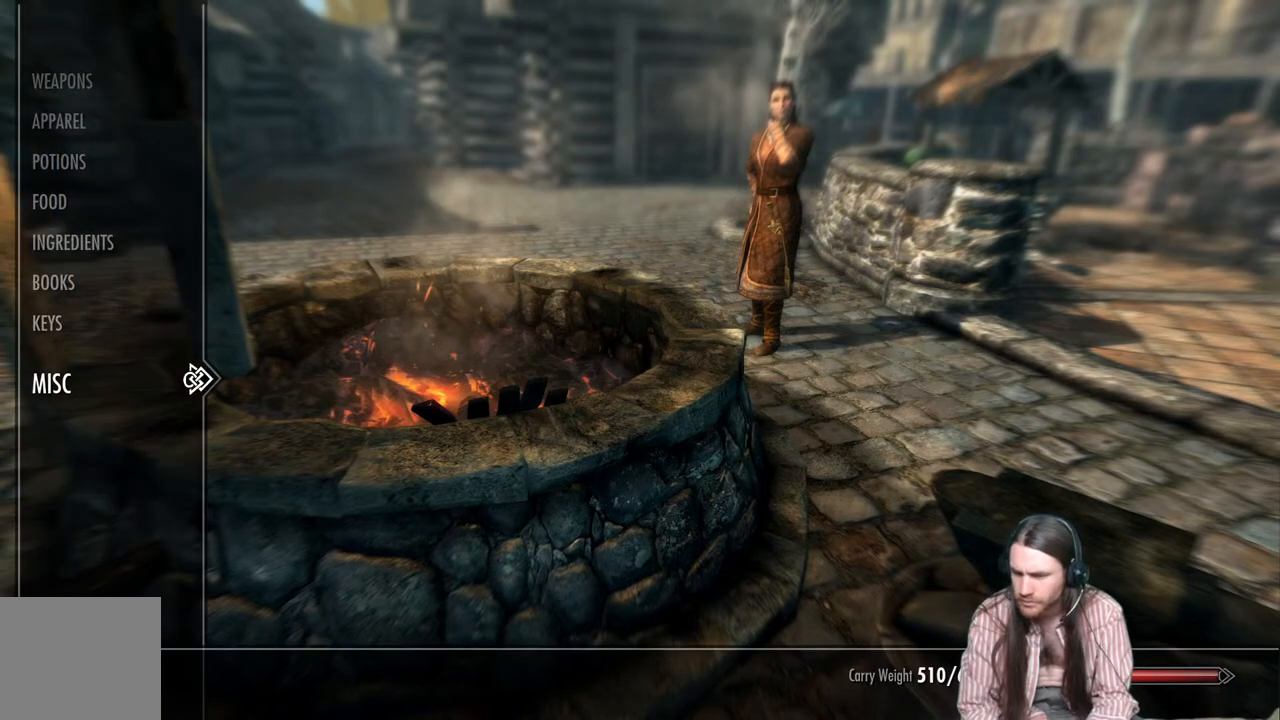
{"buttons": [], "left_stick": "center", "right_stick": "center", "events": []}
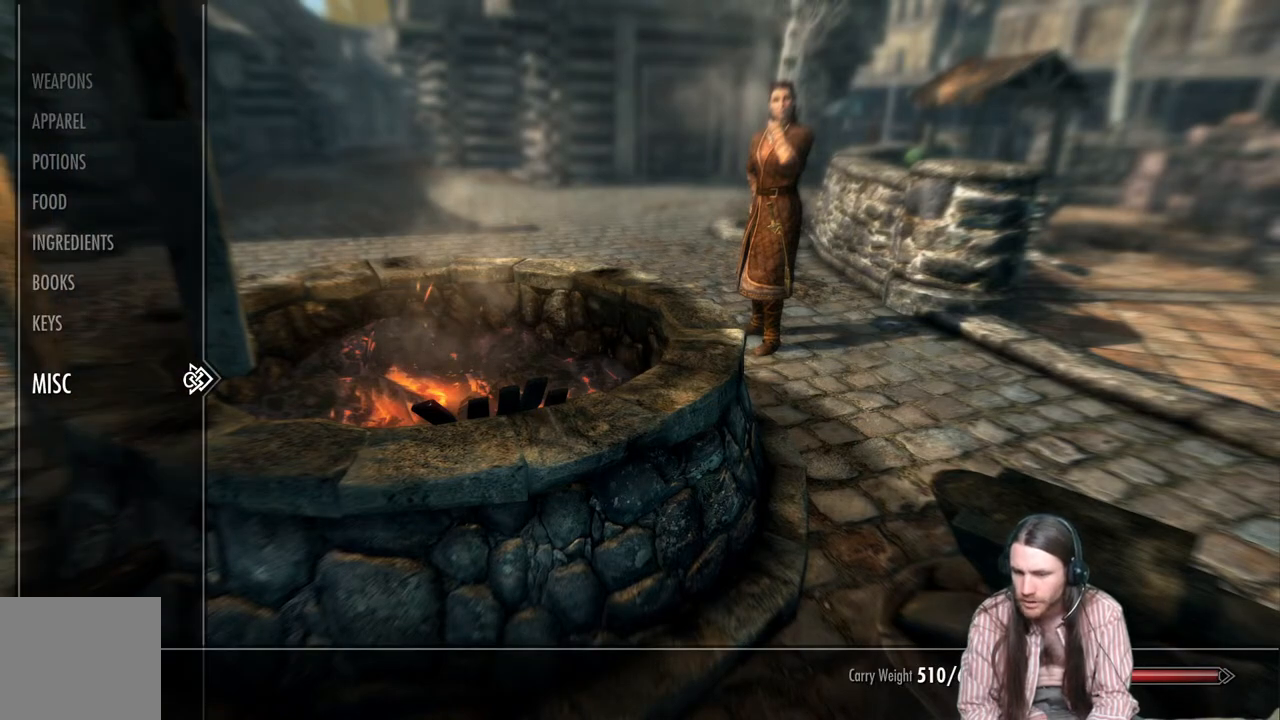
{"buttons": [], "left_stick": "center", "right_stick": "center", "events": []}
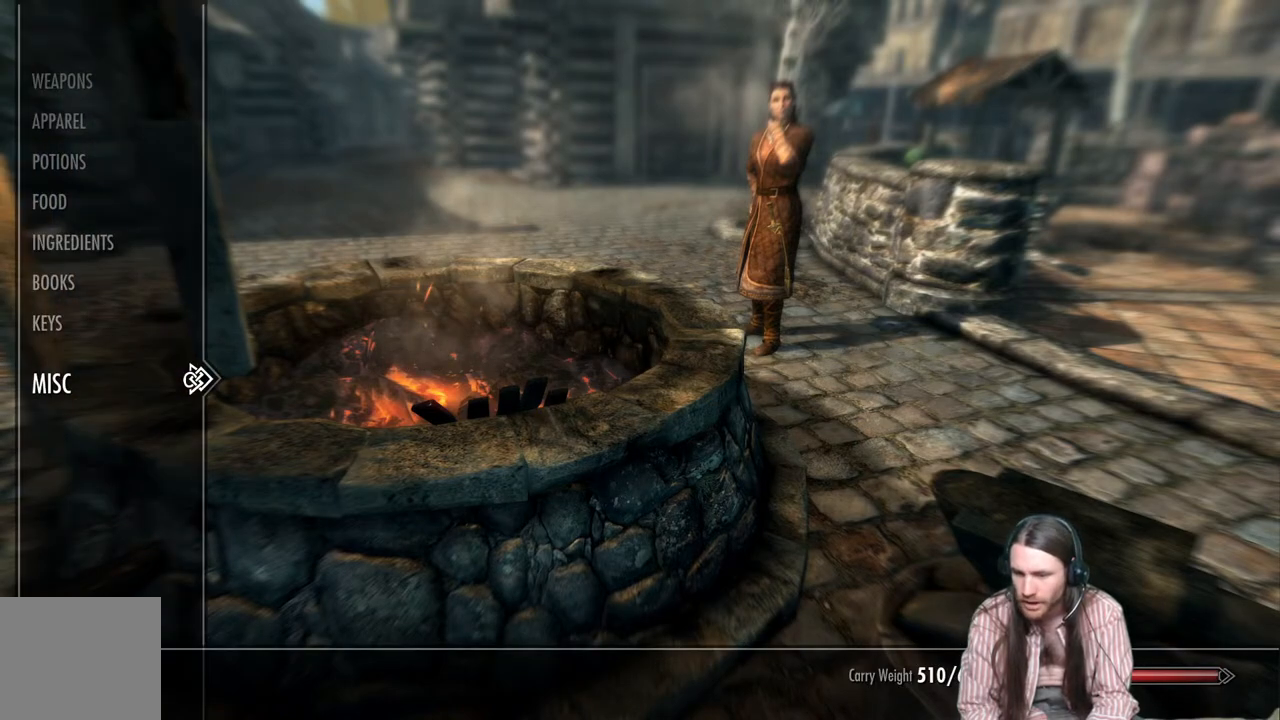
{"buttons": [], "left_stick": "center", "right_stick": "center", "events": []}
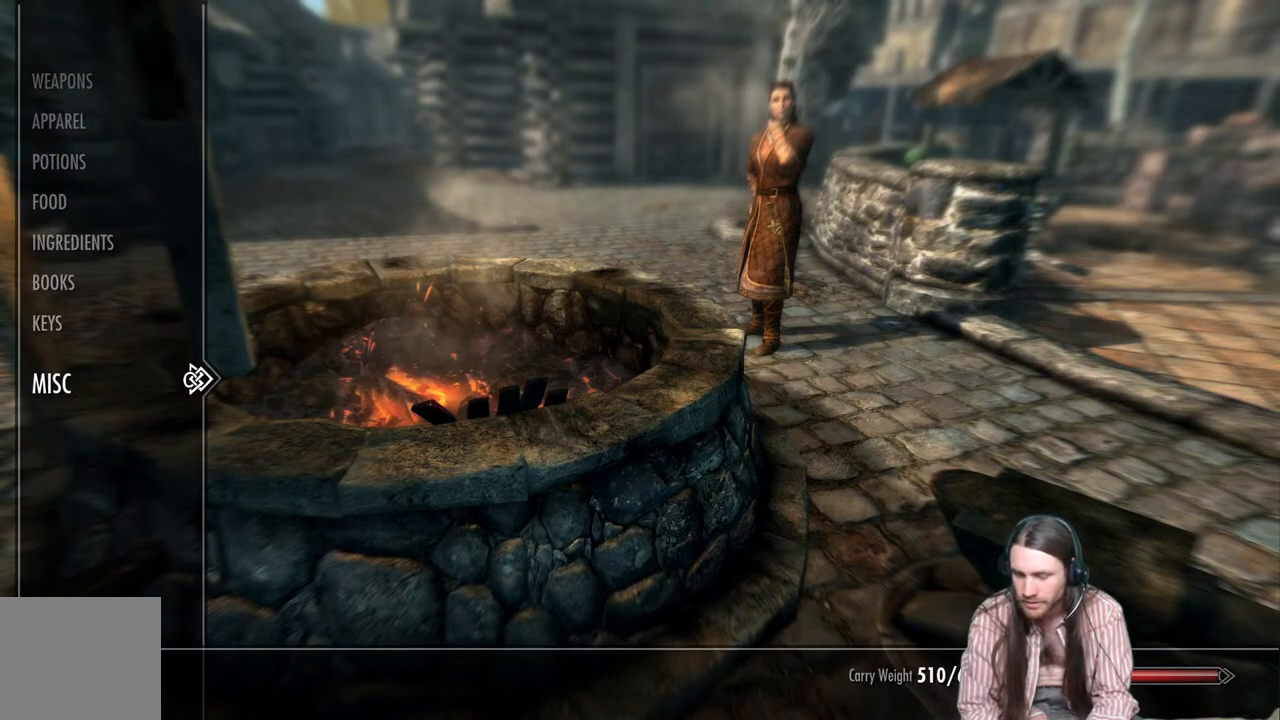
{"buttons": [], "left_stick": "center", "right_stick": "center", "events": []}
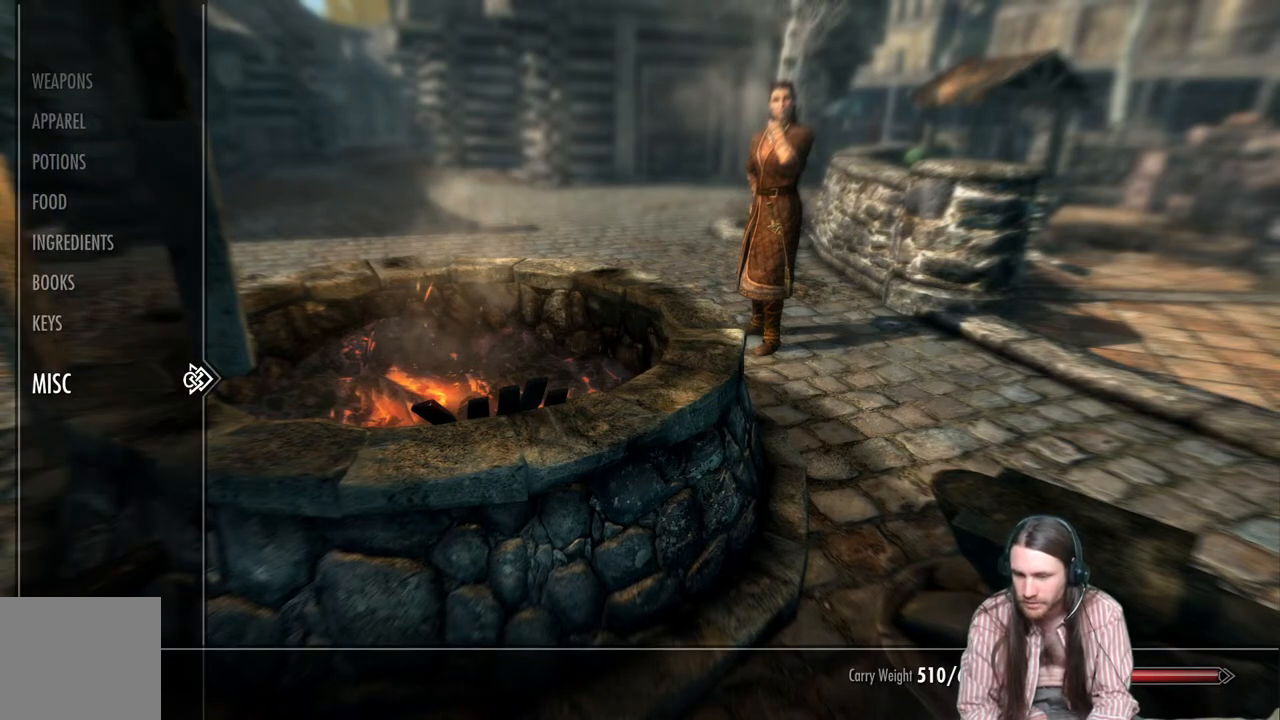
{"buttons": [], "left_stick": "center", "right_stick": "center", "events": []}
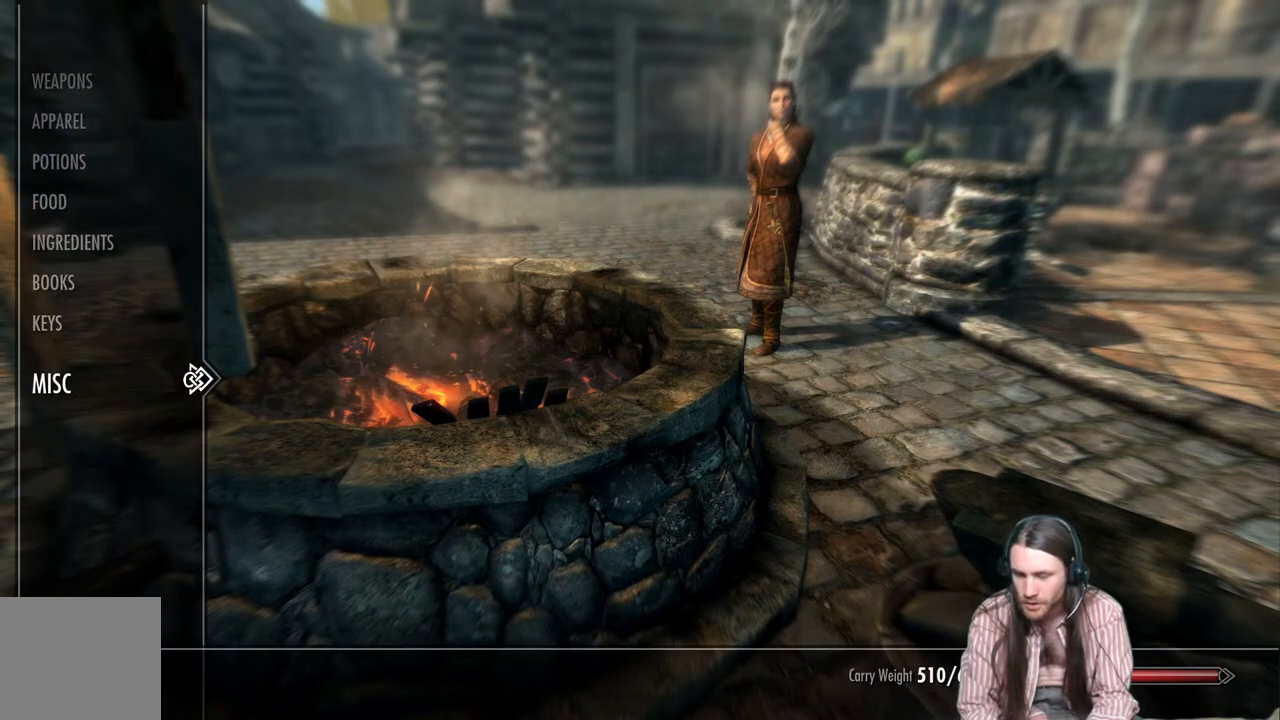
{"buttons": [], "left_stick": "center", "right_stick": "center", "events": []}
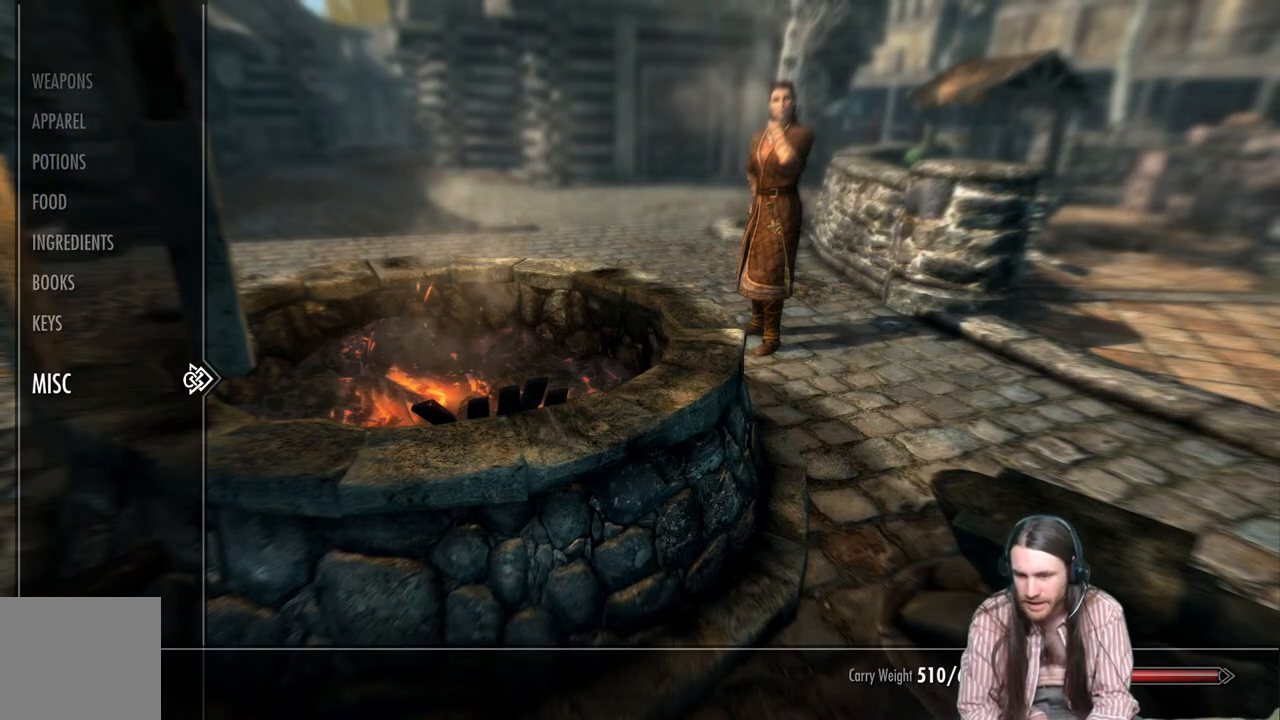
{"buttons": [], "left_stick": "center", "right_stick": "center", "events": [[50, "B", "down"], [217, "B", "up"]]}
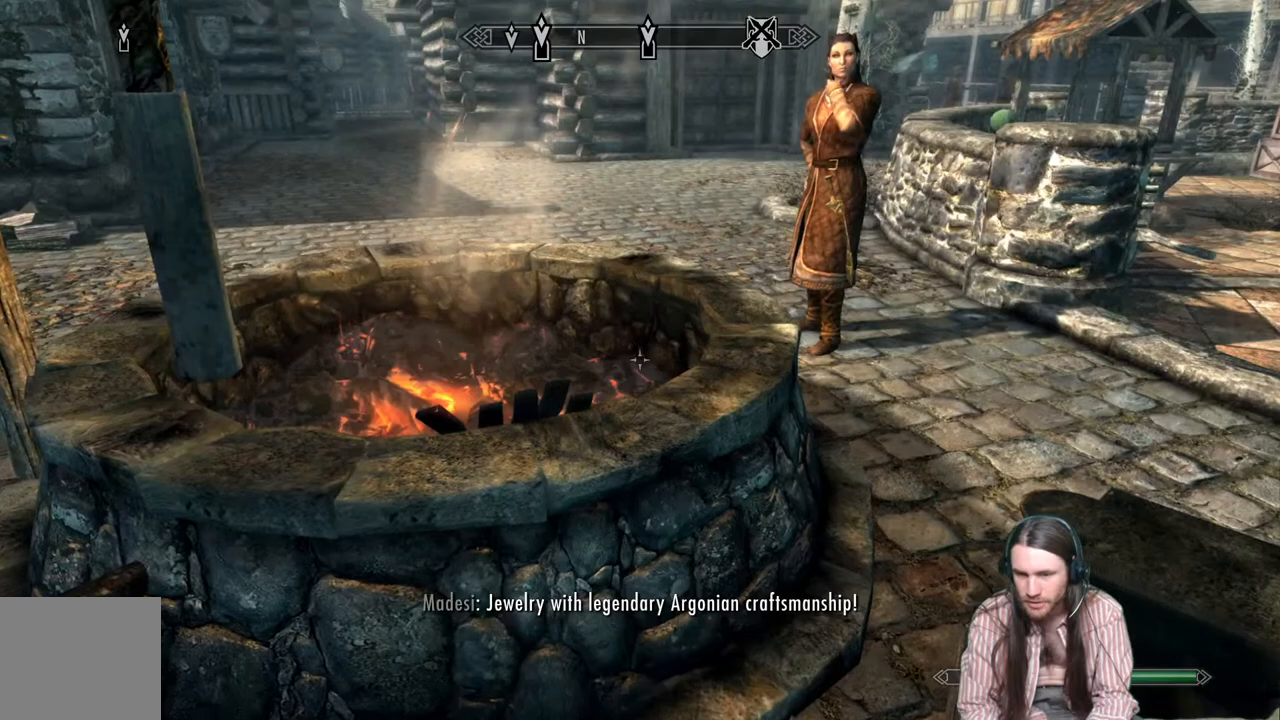
{"buttons": [], "left_stick": "up", "right_stick": "center", "events": [[417, "left_stick", "up"]]}
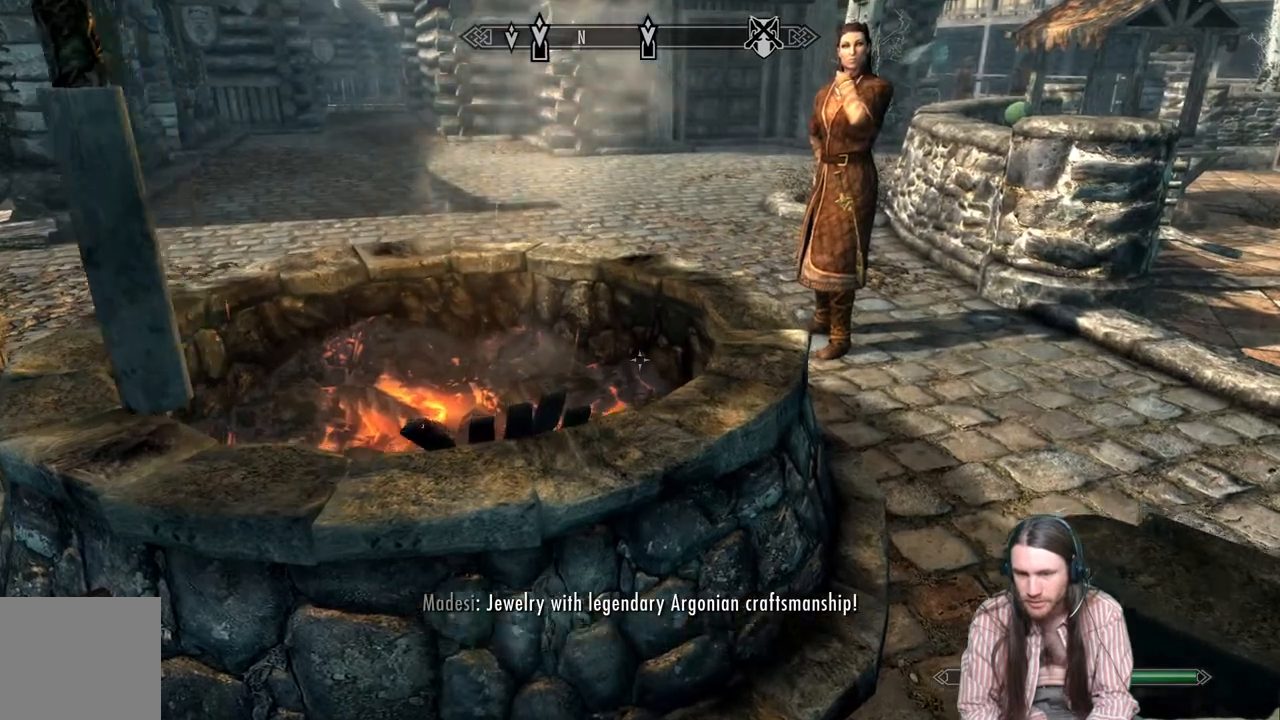
{"buttons": [], "left_stick": "center", "right_stick": "center", "events": [[217, "left_stick", "up-right"], [483, "left_stick", "center"]]}
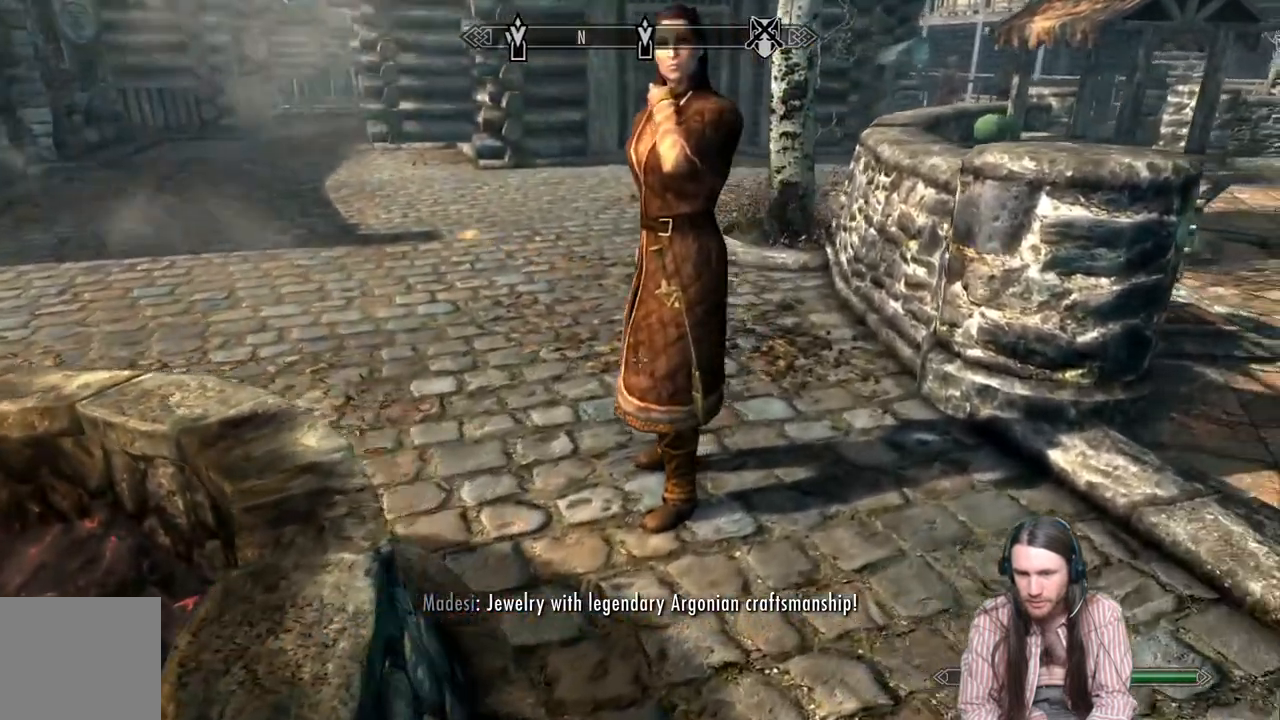
{"buttons": [], "left_stick": "center", "right_stick": "center", "events": [[67, "right_stick", "left"], [217, "right_stick", "center"], [367, "B", "down"], [483, "B", "up"]]}
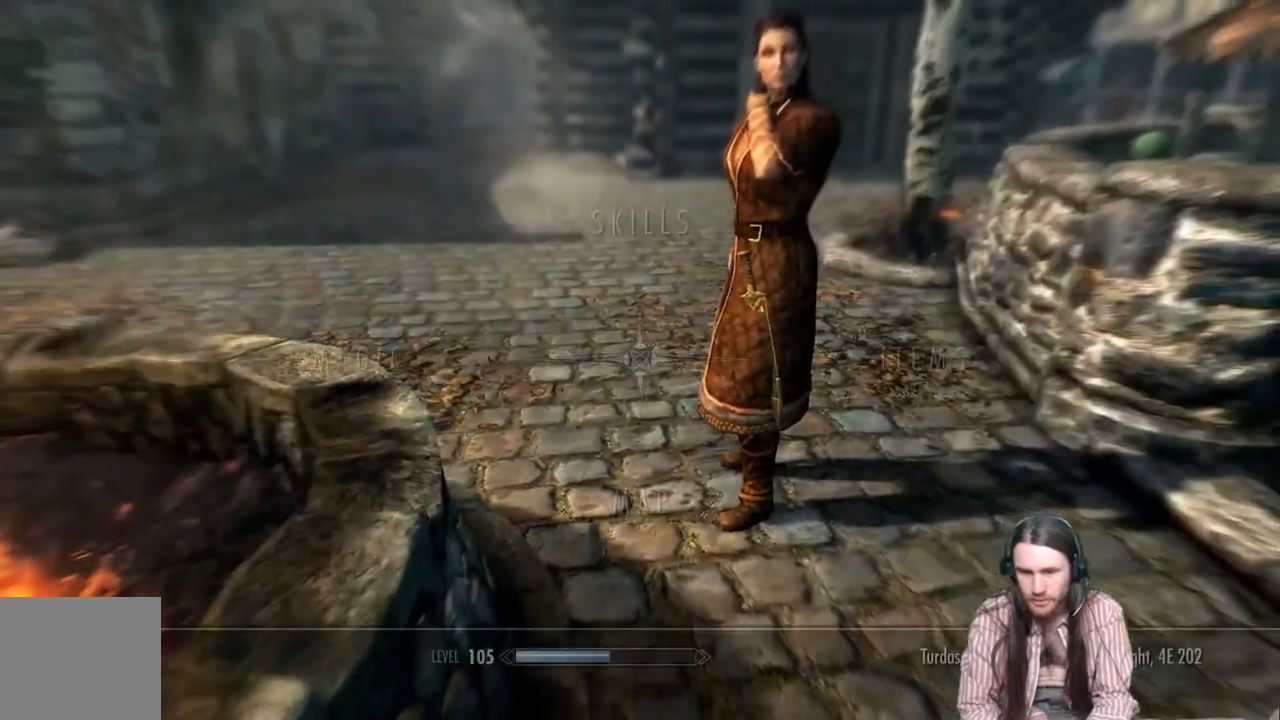
{"buttons": ["DPAD_RIGHT"], "left_stick": "center", "right_stick": "center", "events": [[500, "DPAD_RIGHT", "down"]]}
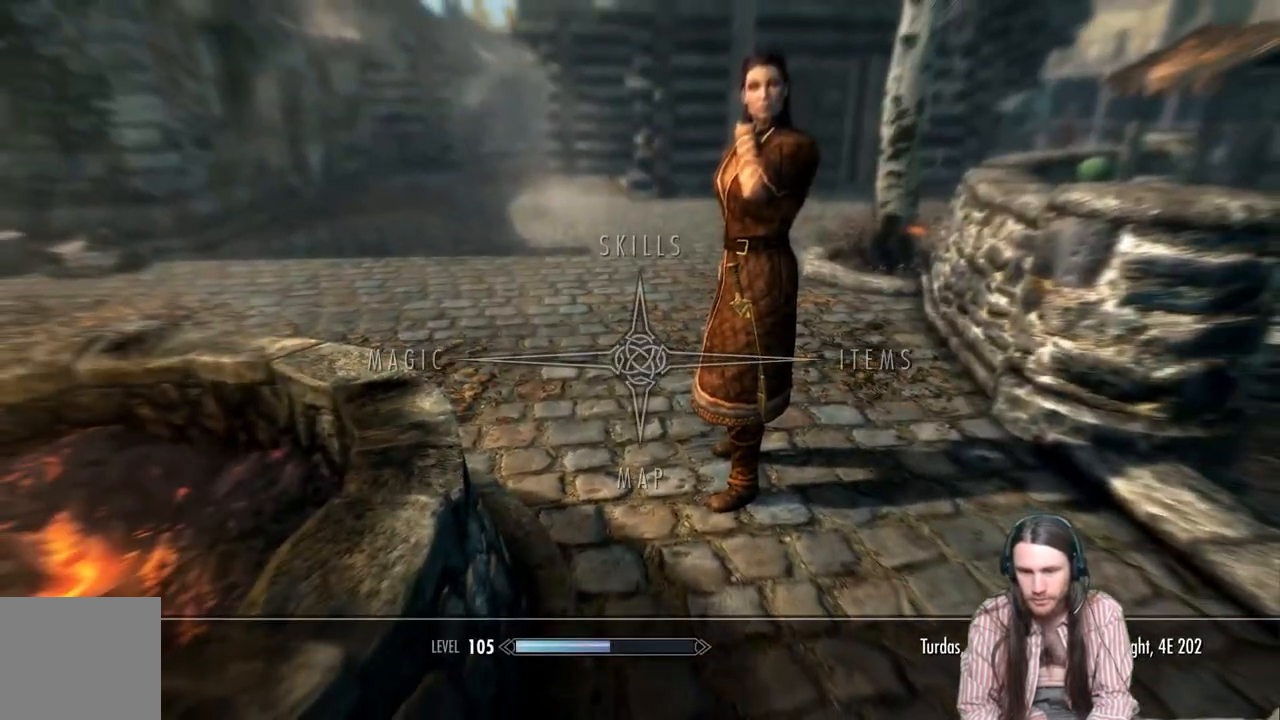
{"buttons": ["DPAD_DOWN"], "left_stick": "center", "right_stick": "center", "events": [[83, "DPAD_RIGHT", "up"], [350, "DPAD_DOWN", "down"]]}
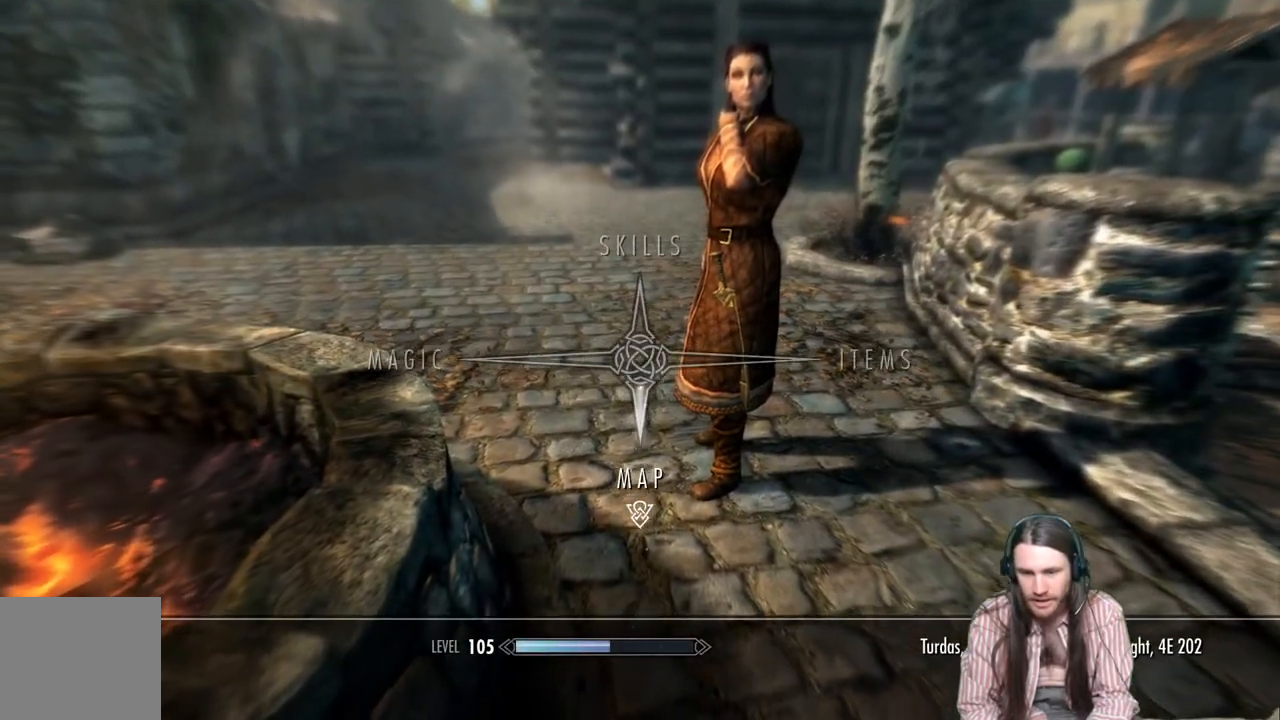
{"buttons": [], "left_stick": "center", "right_stick": "center", "events": [[17, "DPAD_DOWN", "up"], [33, "A", "down"], [200, "A", "up"]]}
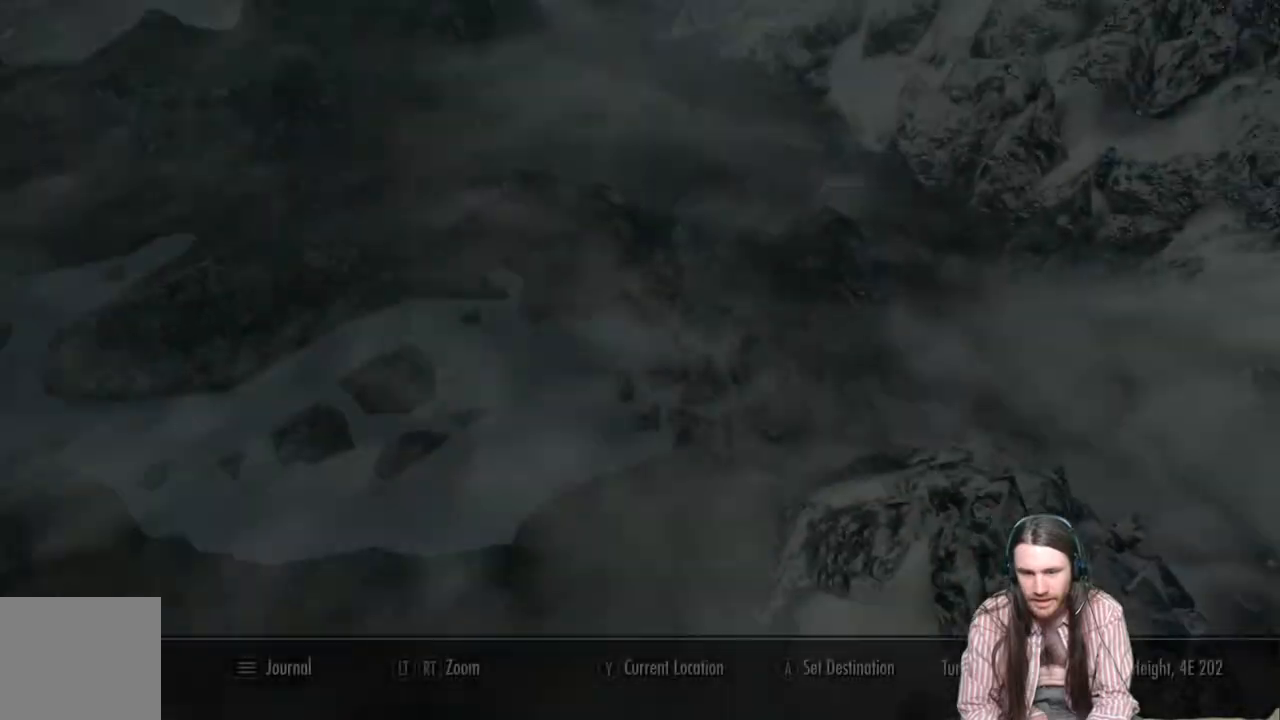
{"buttons": [], "left_stick": "center", "right_stick": "center", "events": []}
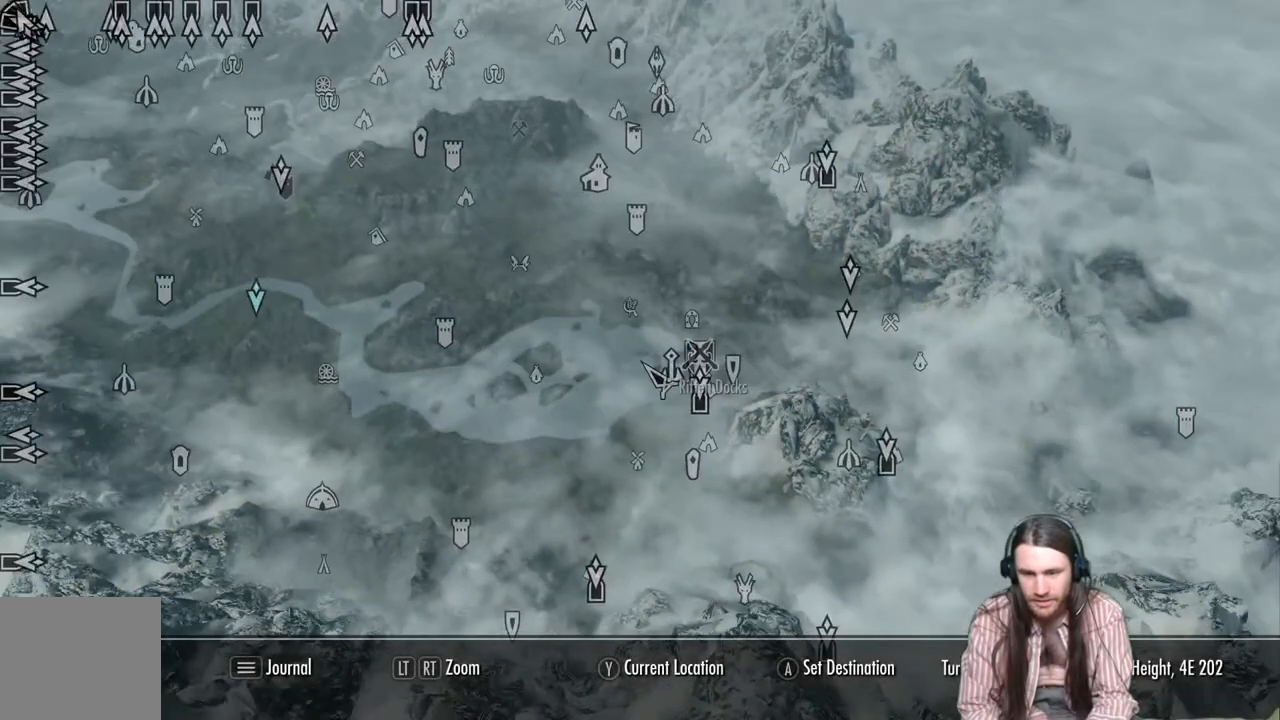
{"buttons": [], "left_stick": "left", "right_stick": "center", "events": [[350, "left_stick", "left"]]}
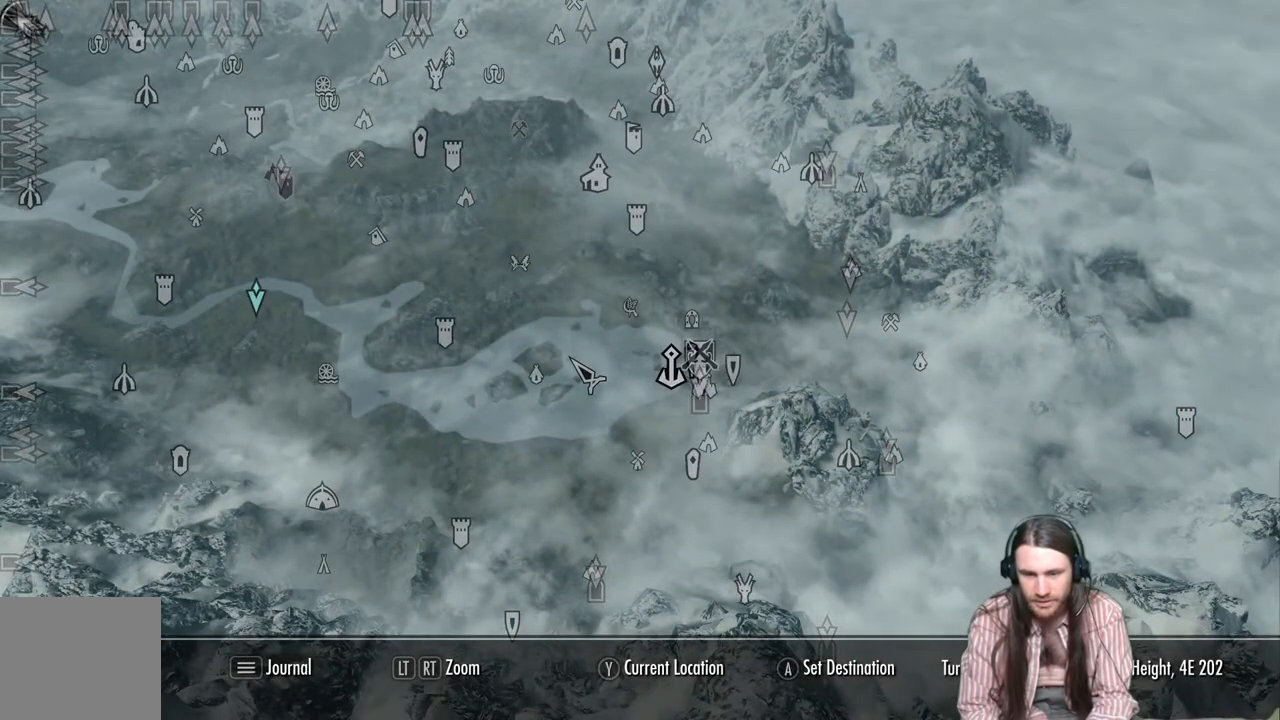
{"buttons": [], "left_stick": "left", "right_stick": "center", "events": []}